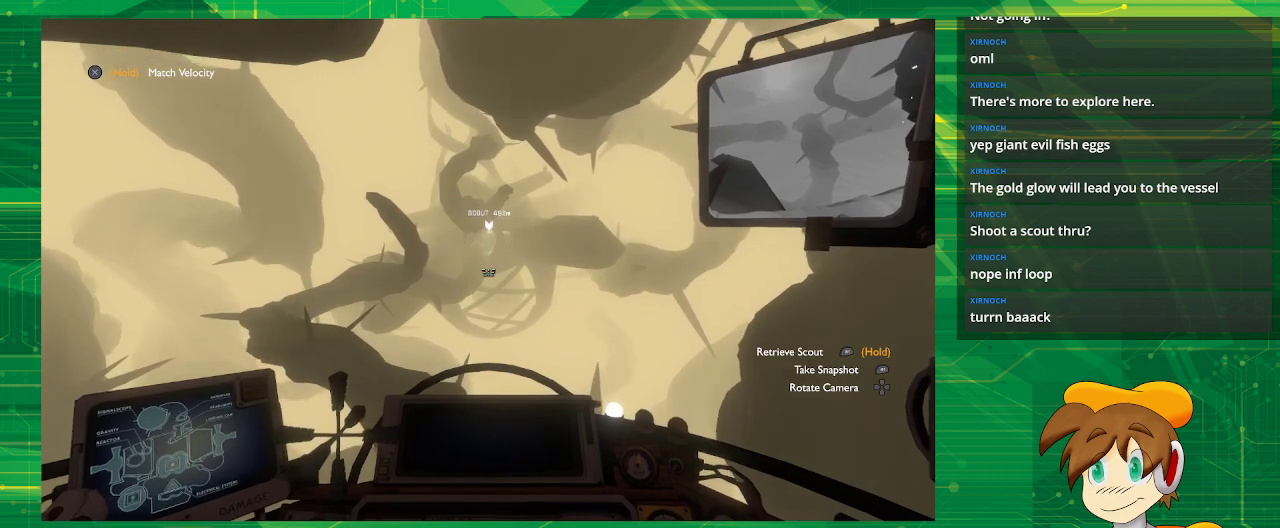
Gameplay with a controller (PlayStation layout); each line is a JSON object with the inputs held at the frame after it. "events" lists button and stick changes between this image and that frame as [ms after this image, input, new state], when the widget could be followed in between. Not read: L3 R3.
{"buttons": [], "left_stick": "center", "right_stick": "center", "events": []}
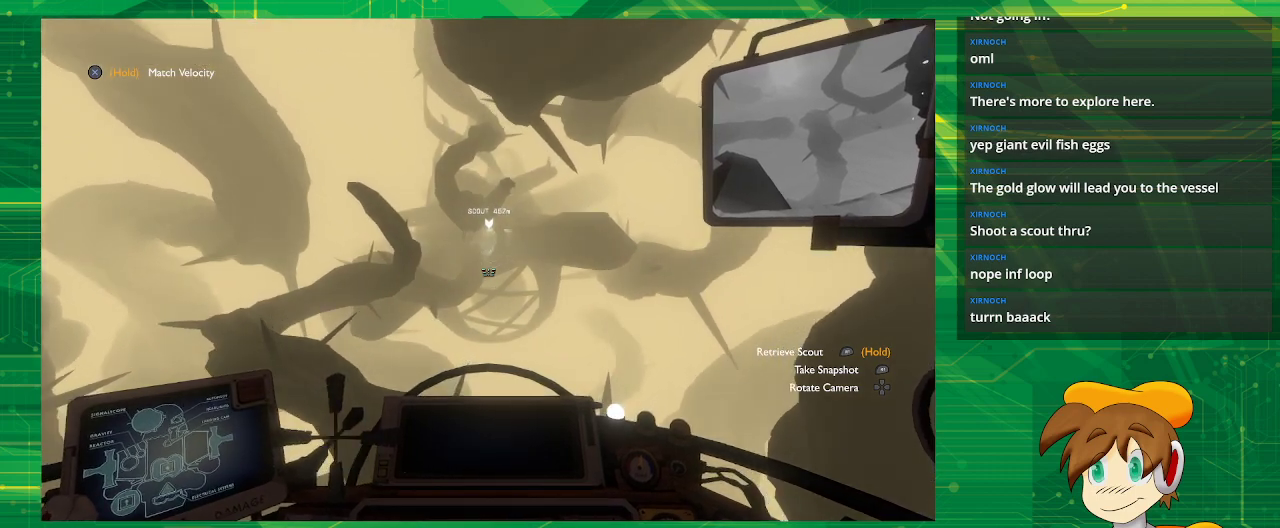
{"buttons": [], "left_stick": "center", "right_stick": "center", "events": []}
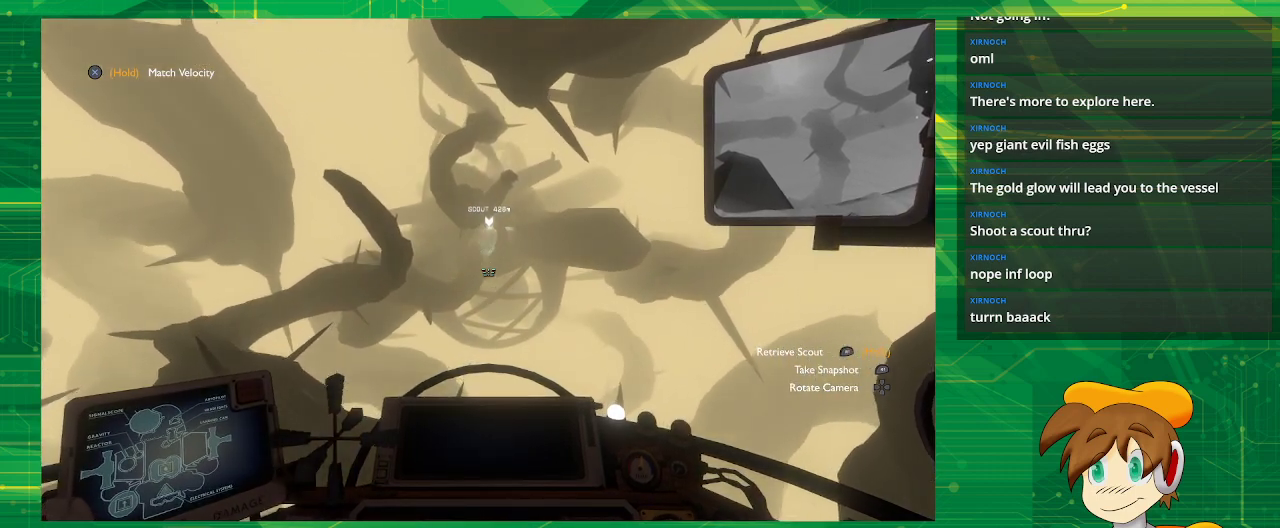
{"buttons": [], "left_stick": "center", "right_stick": "center", "events": []}
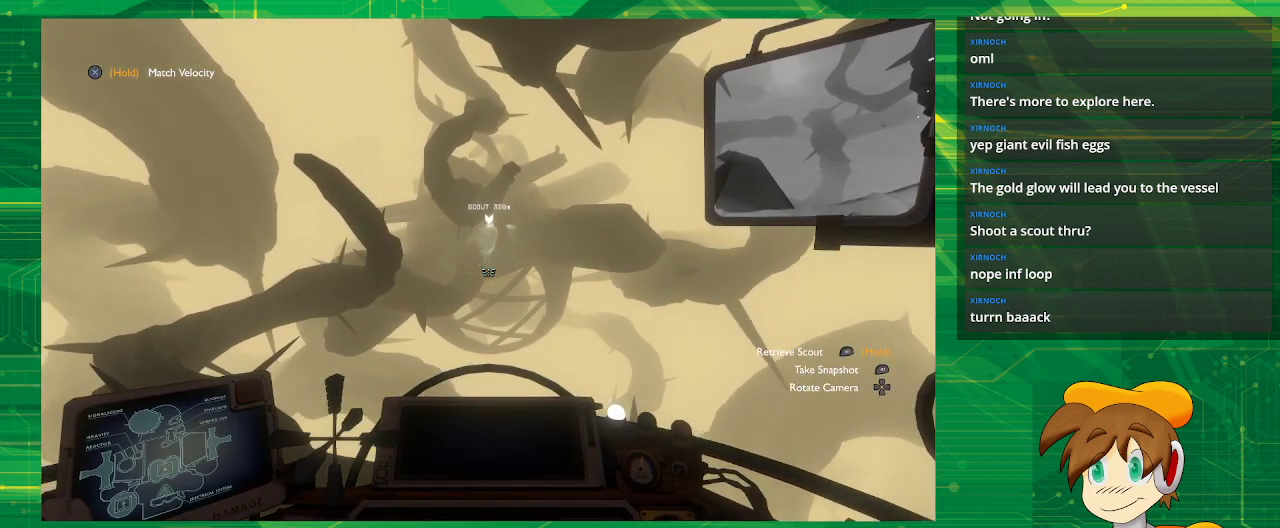
{"buttons": [], "left_stick": "center", "right_stick": "center", "events": []}
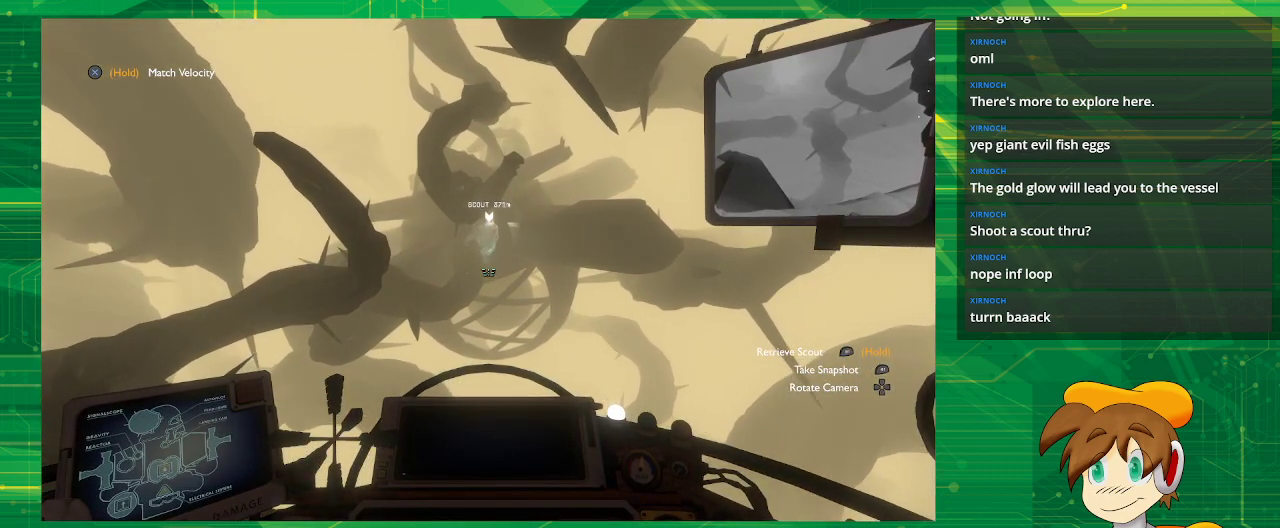
{"buttons": [], "left_stick": "center", "right_stick": "center", "events": []}
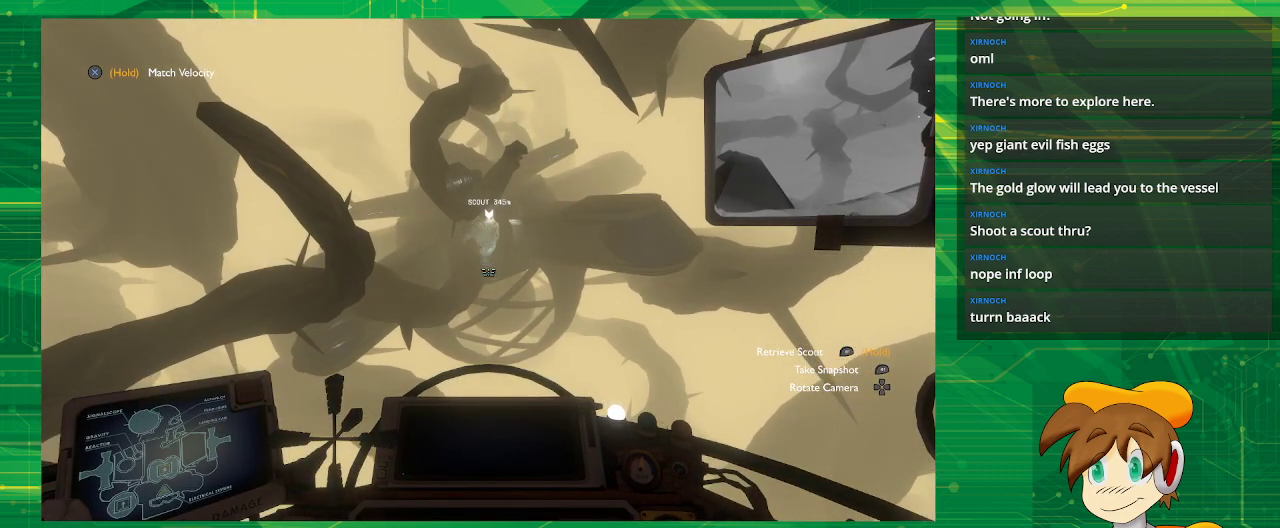
{"buttons": [], "left_stick": "center", "right_stick": "center", "events": []}
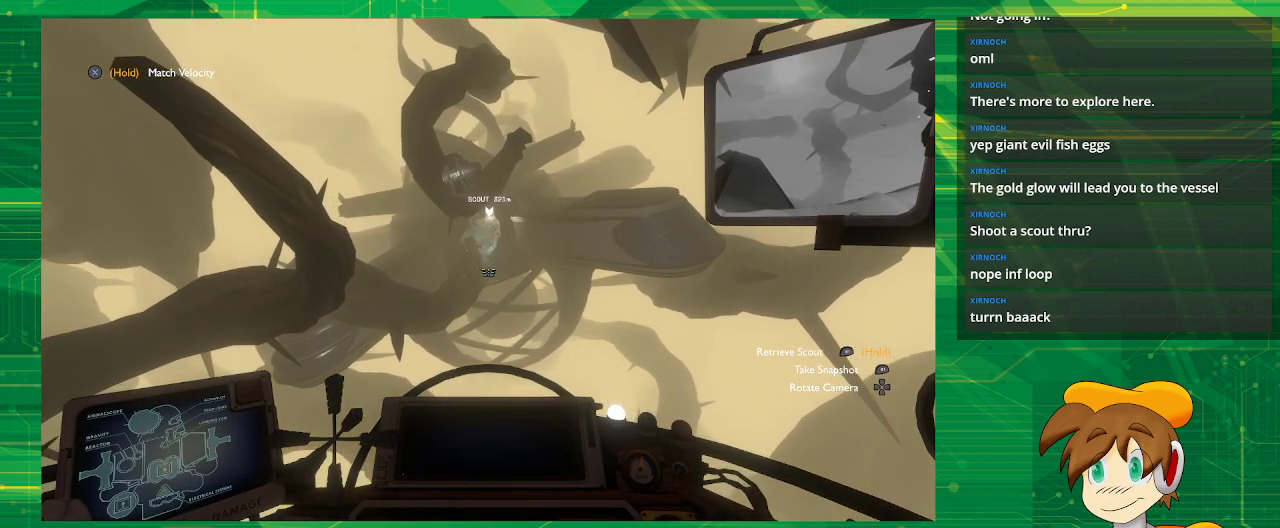
{"buttons": [], "left_stick": "center", "right_stick": "center", "events": [[217, "right_stick", "up"], [350, "right_stick", "center"]]}
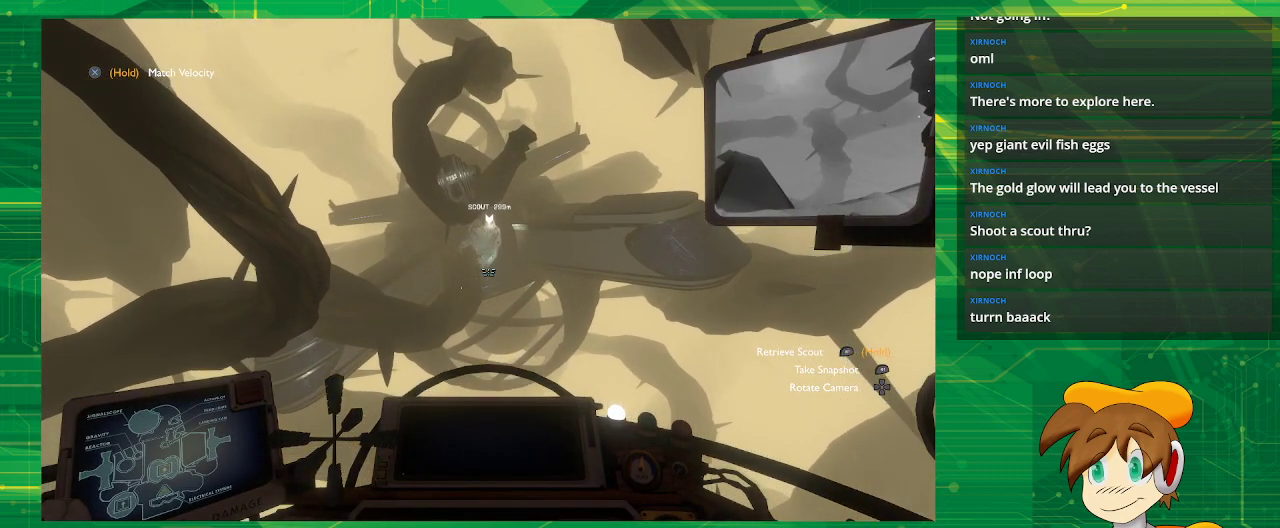
{"buttons": [], "left_stick": "center", "right_stick": "center", "events": []}
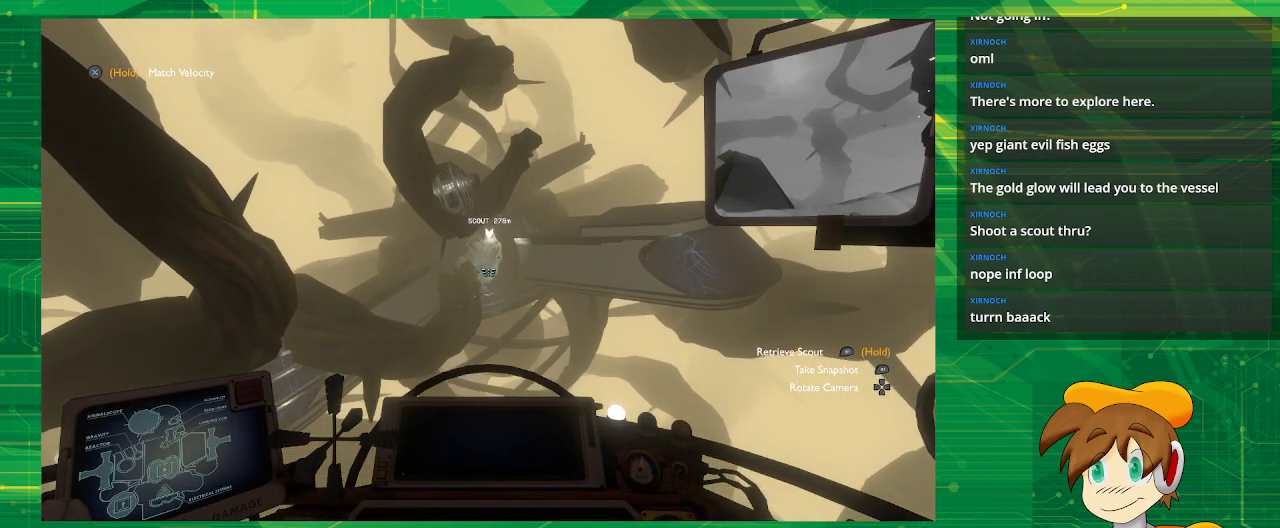
{"buttons": [], "left_stick": "center", "right_stick": "center", "events": []}
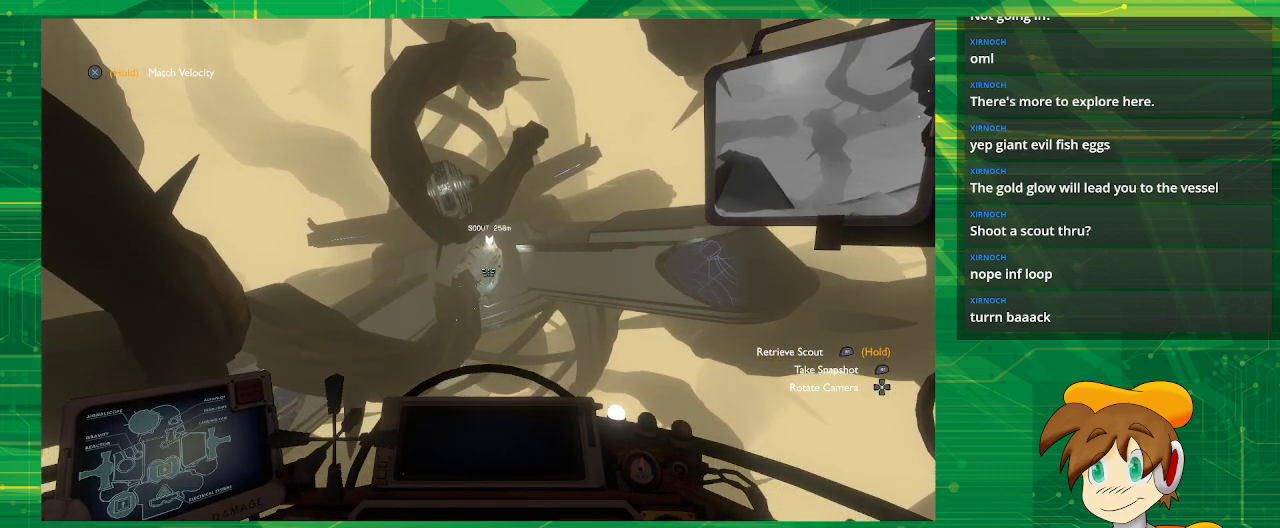
{"buttons": ["CROSS"], "left_stick": "center", "right_stick": "center", "events": [[17, "CROSS", "down"]]}
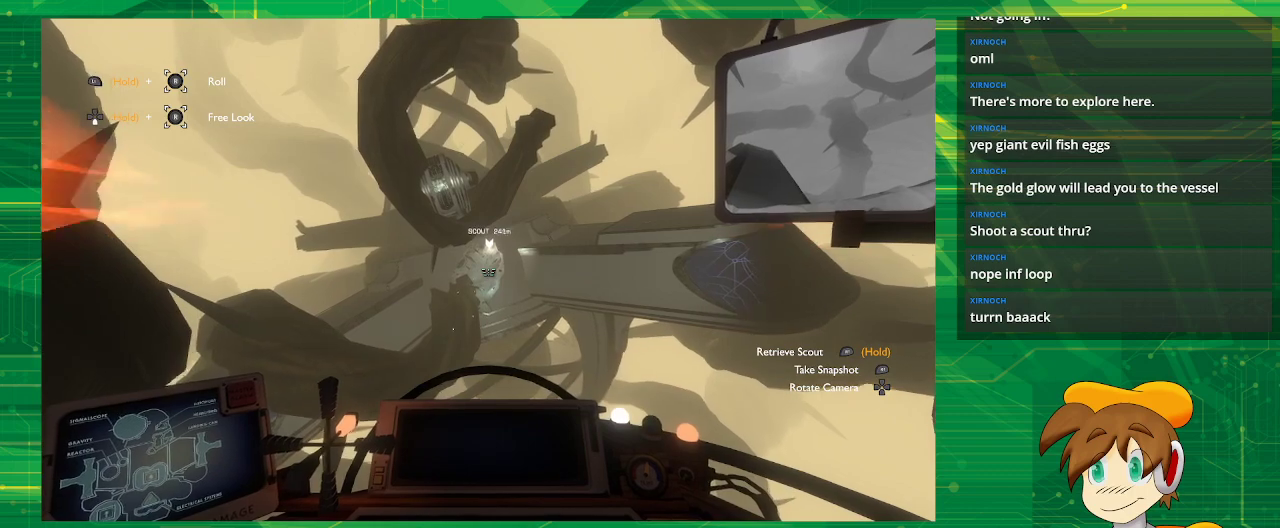
{"buttons": ["CROSS"], "left_stick": "center", "right_stick": "center", "events": []}
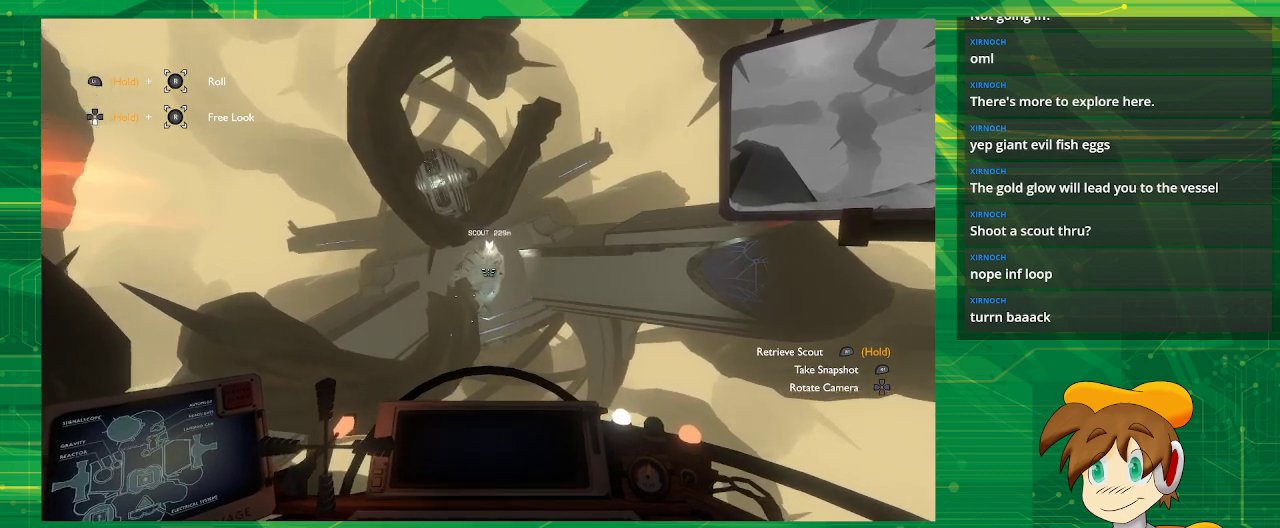
{"buttons": [], "left_stick": "center", "right_stick": "center", "events": [[67, "CROSS", "up"]]}
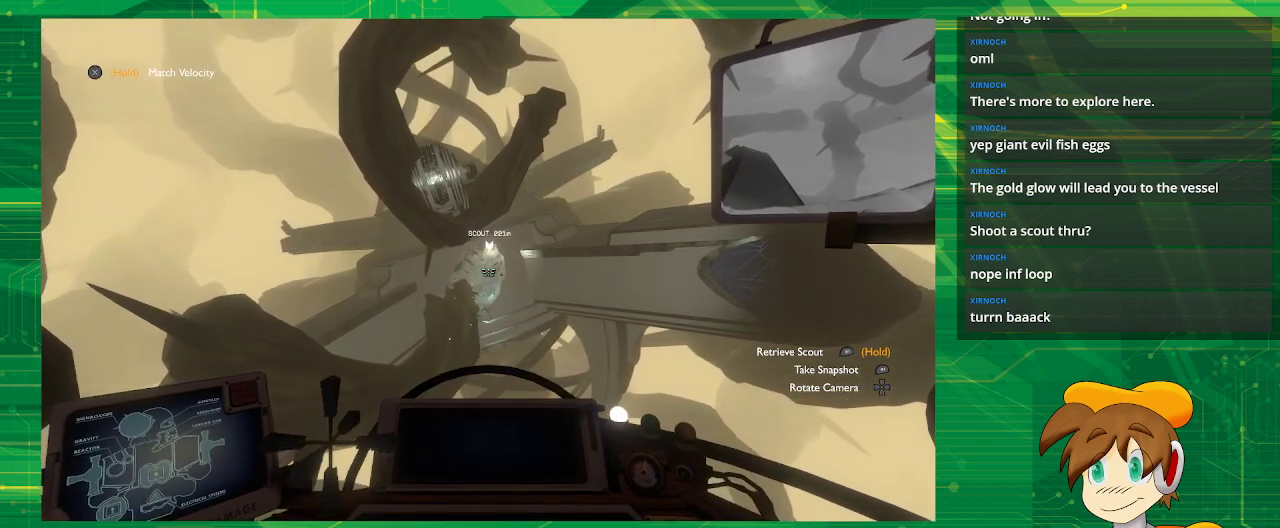
{"buttons": [], "left_stick": "center", "right_stick": "center", "events": []}
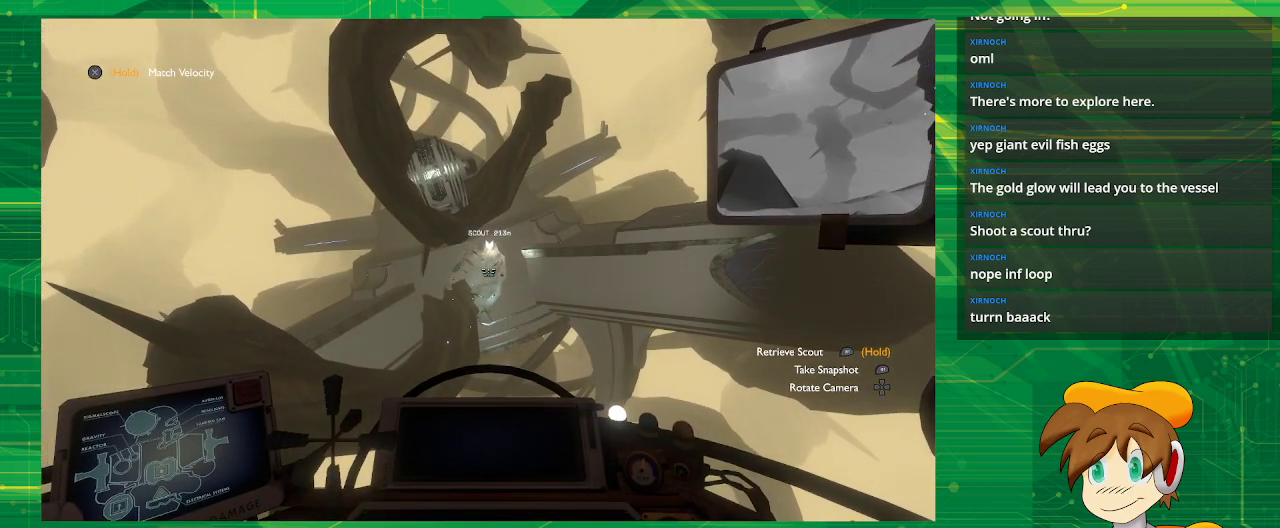
{"buttons": [], "left_stick": "center", "right_stick": "center", "events": []}
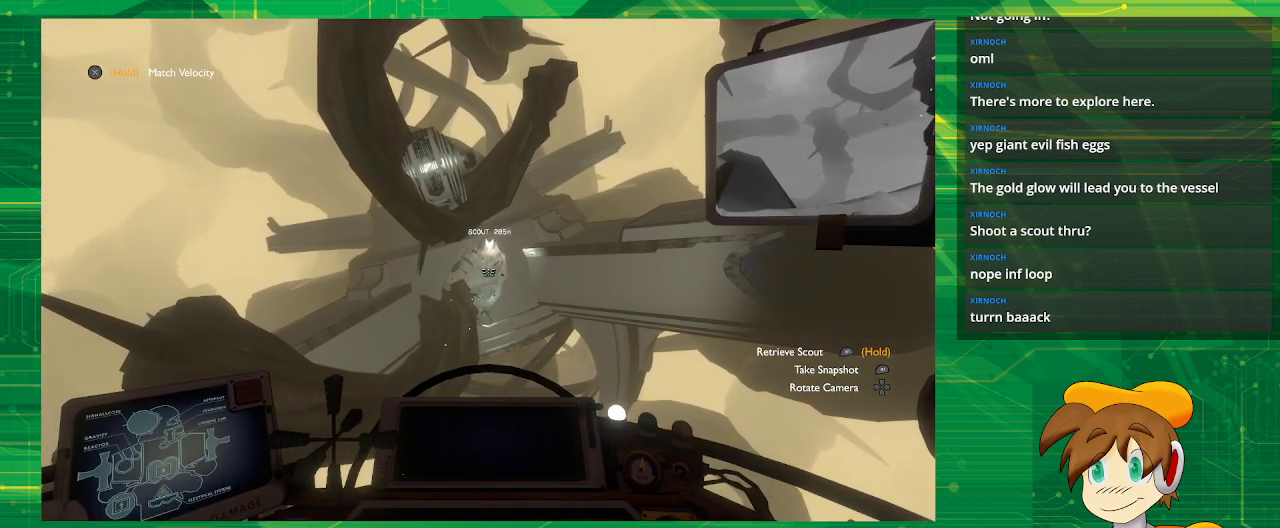
{"buttons": [], "left_stick": "center", "right_stick": "center", "events": []}
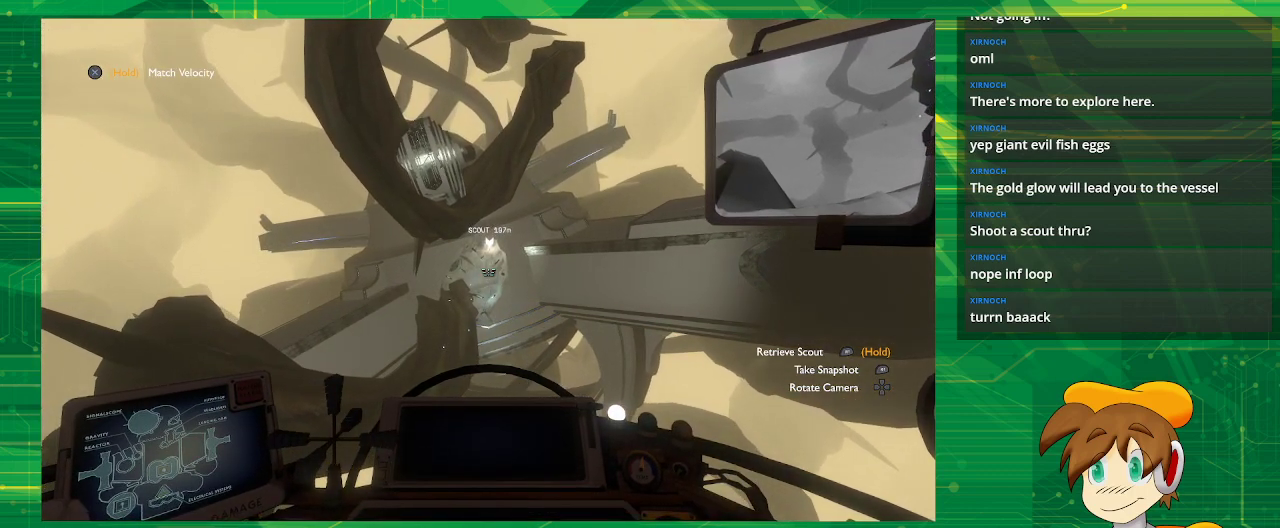
{"buttons": [], "left_stick": "center", "right_stick": "center", "events": []}
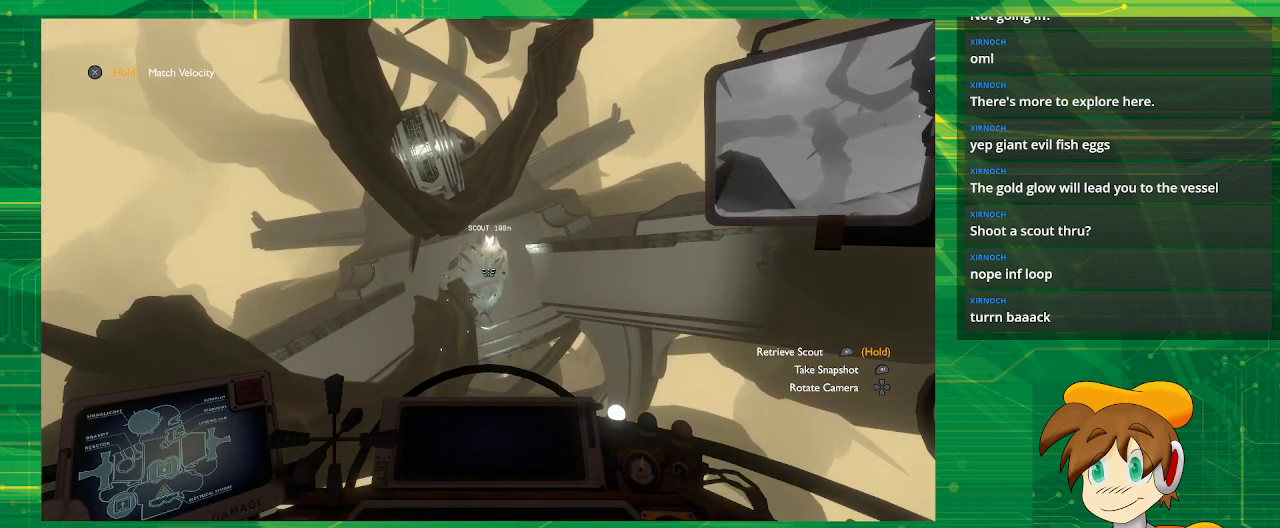
{"buttons": [], "left_stick": "center", "right_stick": "center", "events": []}
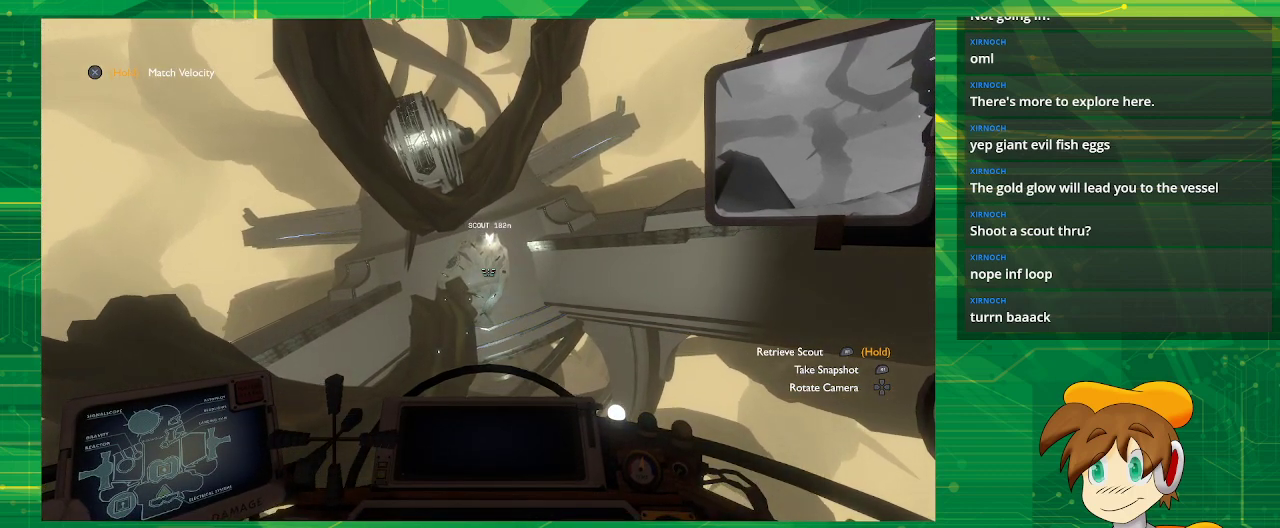
{"buttons": [], "left_stick": "center", "right_stick": "center", "events": []}
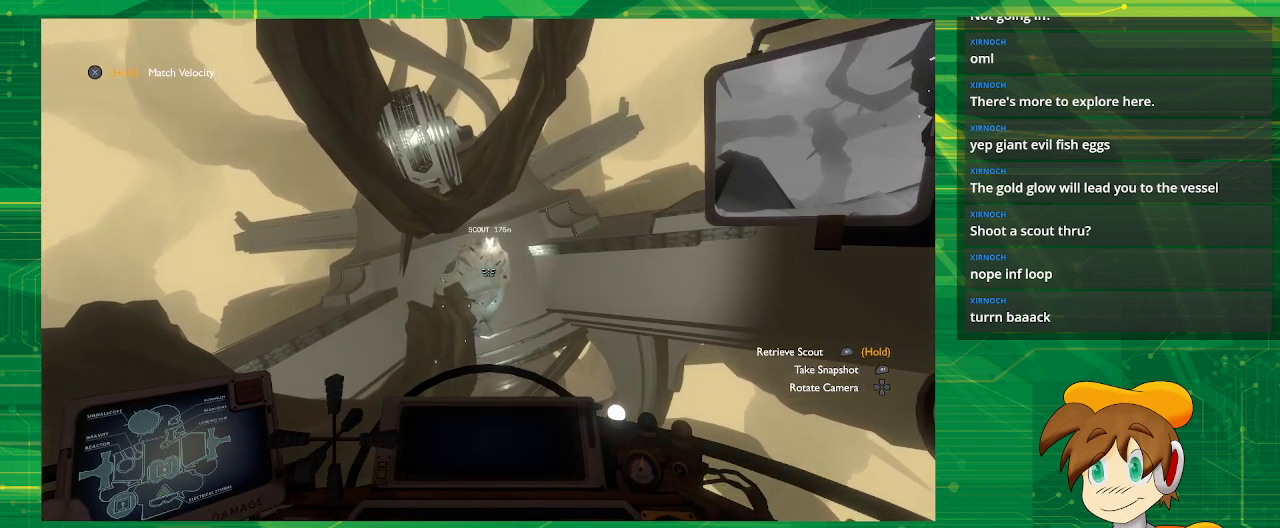
{"buttons": [], "left_stick": "center", "right_stick": "center", "events": []}
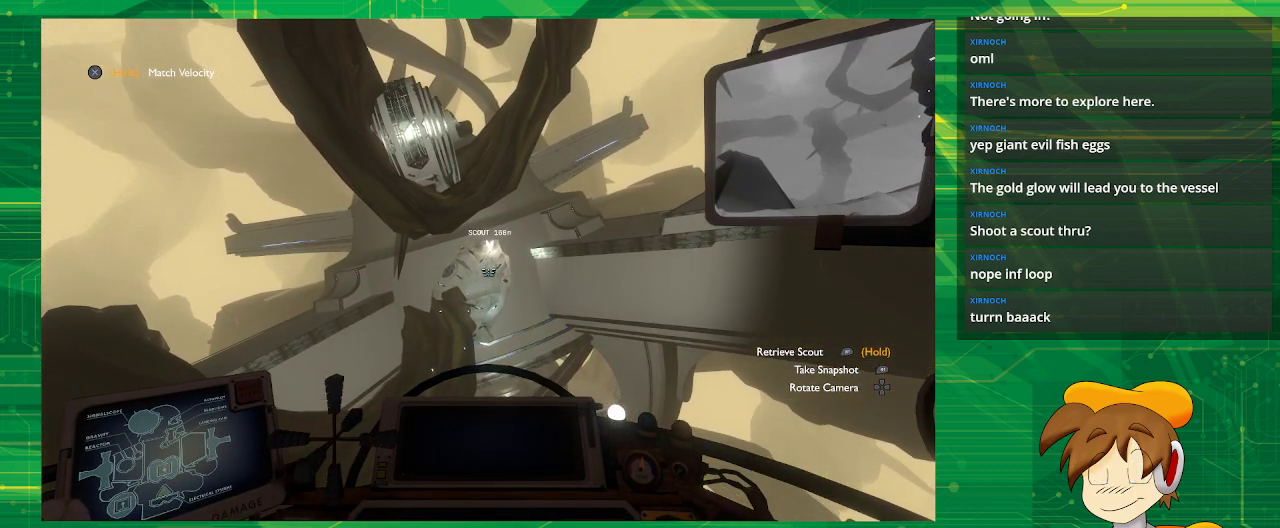
{"buttons": [], "left_stick": "up", "right_stick": "center", "events": [[467, "left_stick", "up"]]}
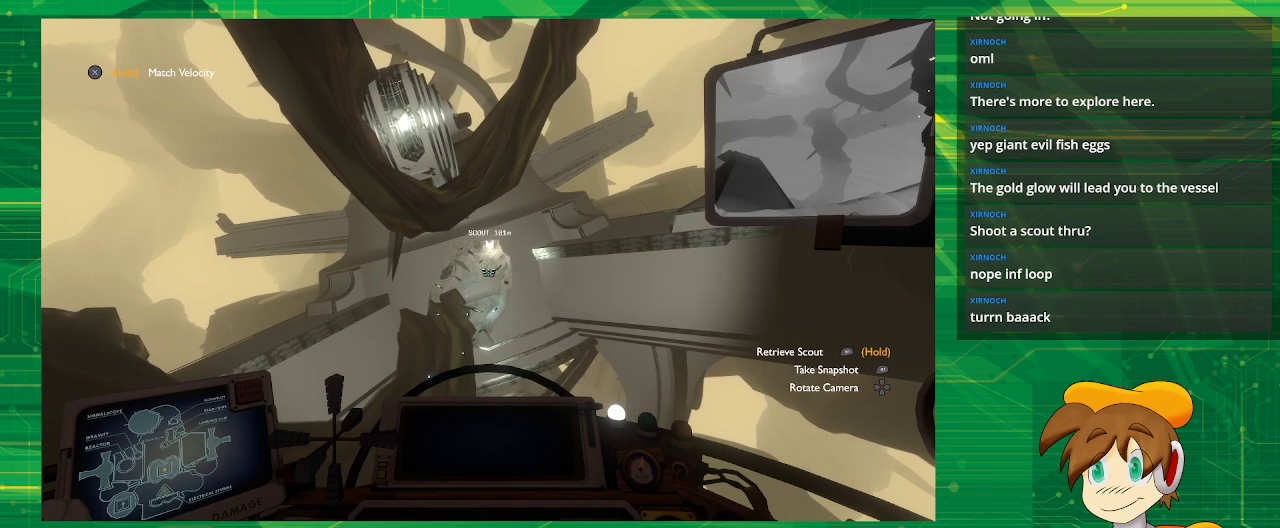
{"buttons": [], "left_stick": "up", "right_stick": "center", "events": []}
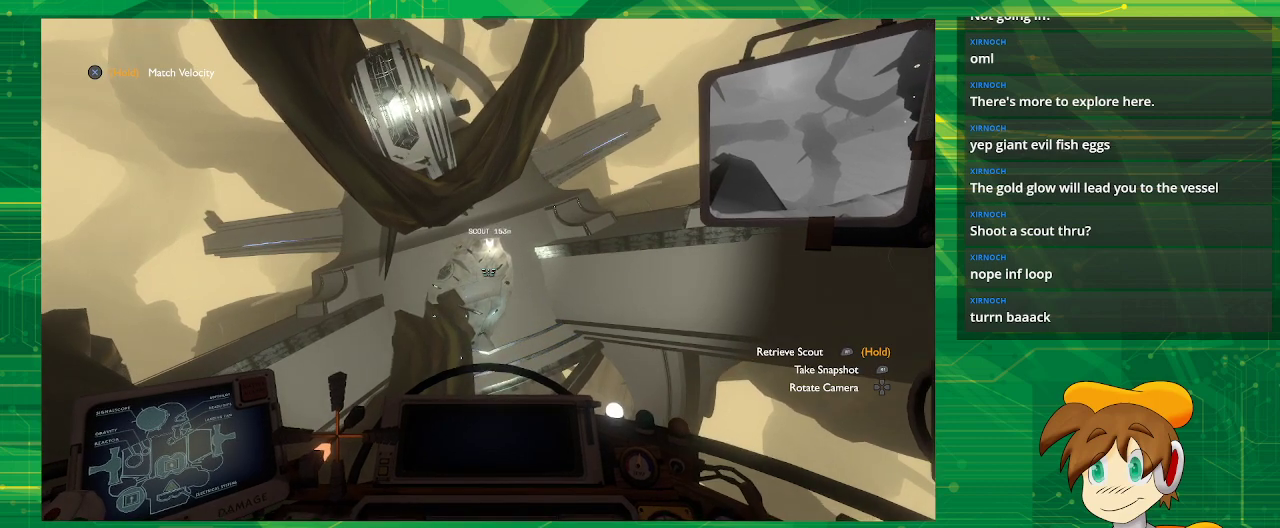
{"buttons": [], "left_stick": "center", "right_stick": "center", "events": [[367, "left_stick", "center"]]}
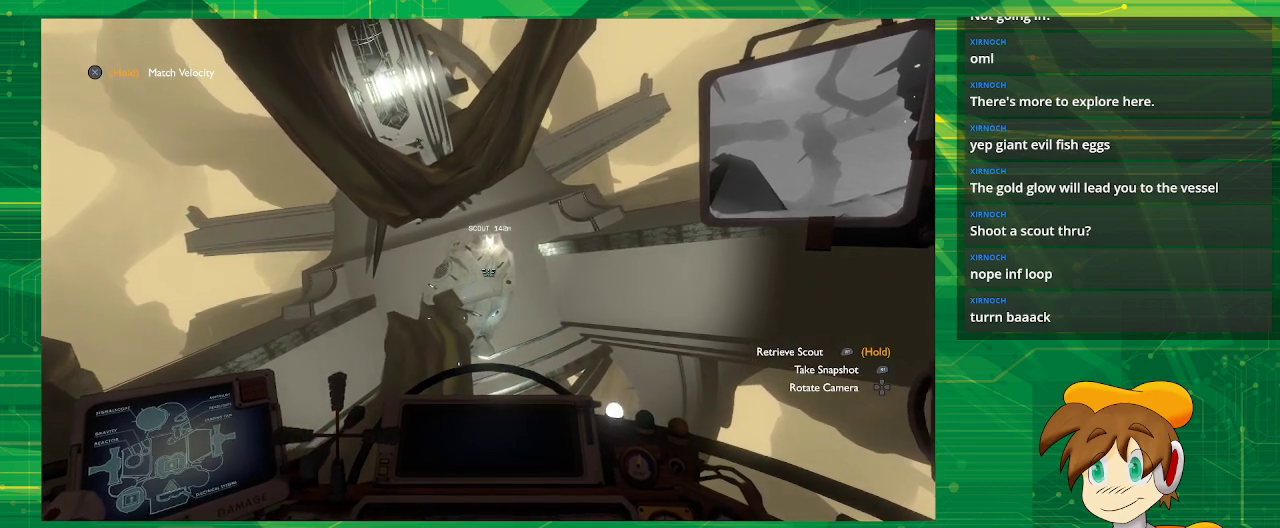
{"buttons": [], "left_stick": "center", "right_stick": "center", "events": []}
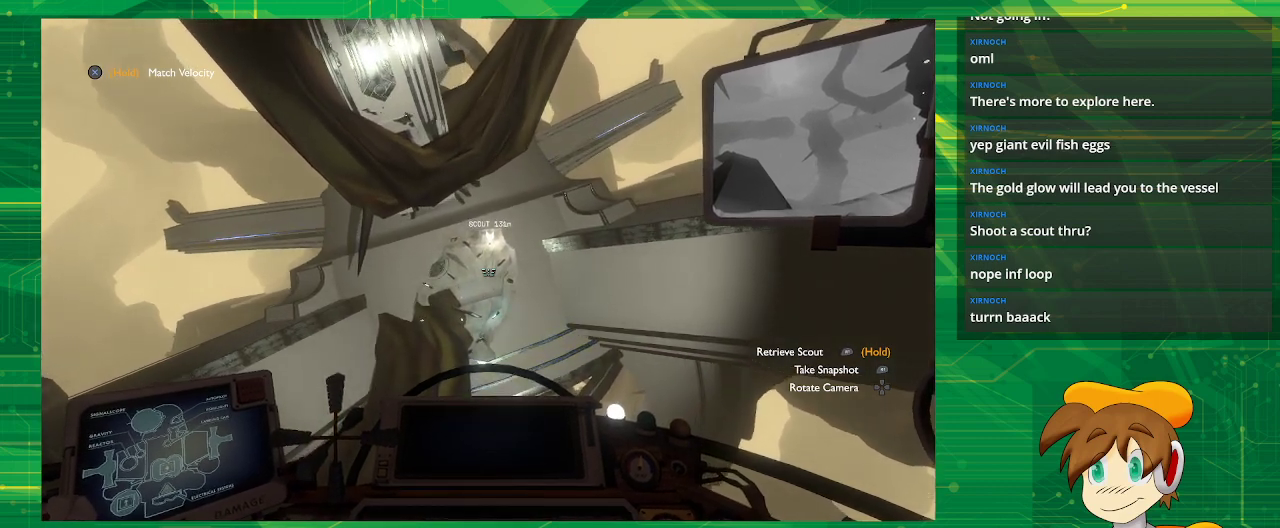
{"buttons": [], "left_stick": "center", "right_stick": "center", "events": []}
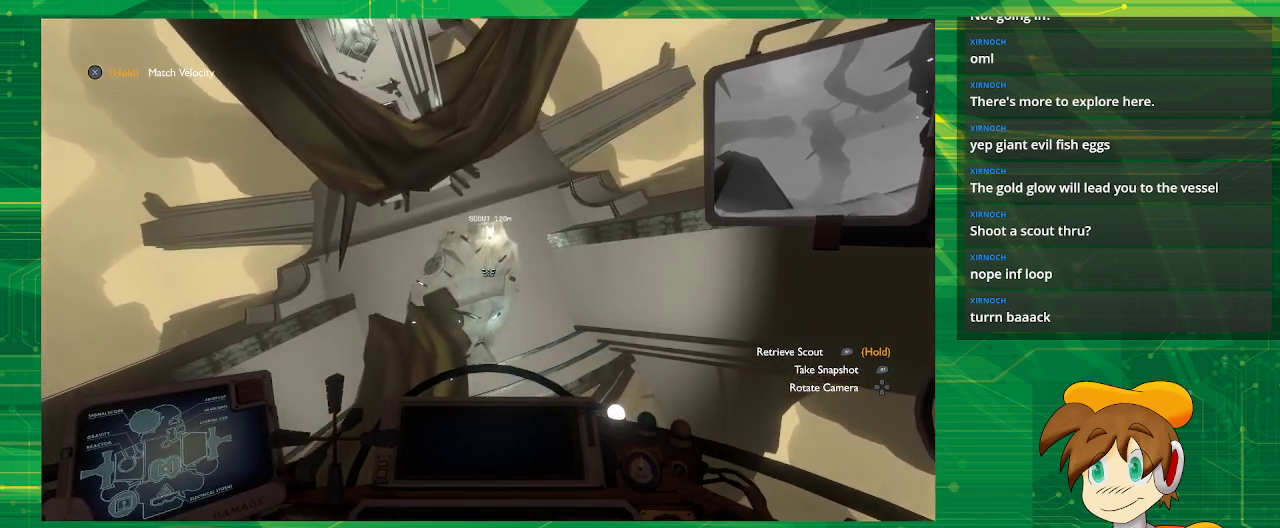
{"buttons": [], "left_stick": "center", "right_stick": "center", "events": []}
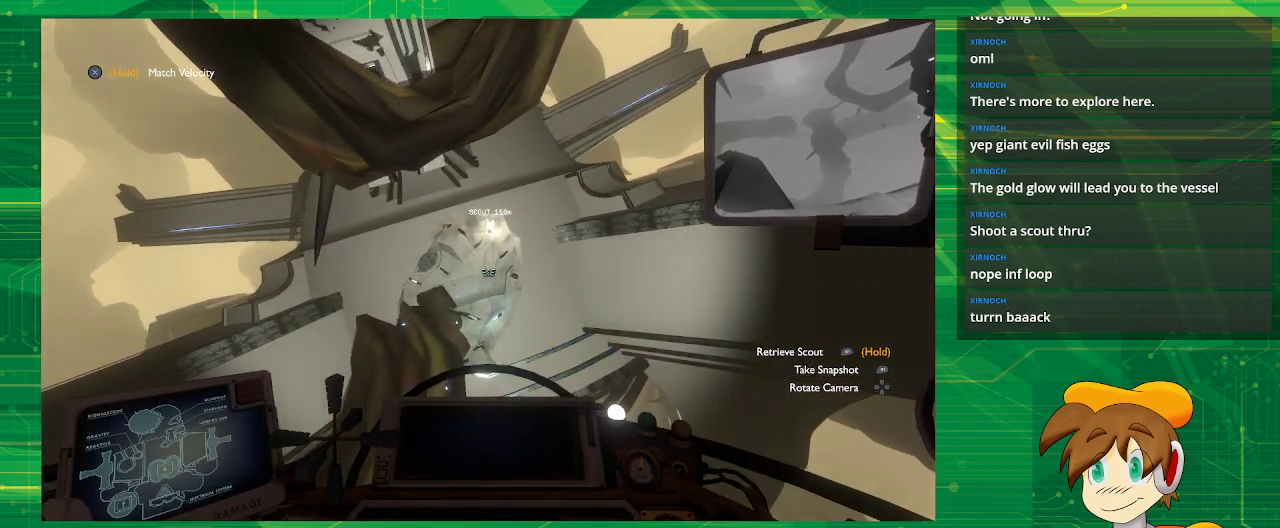
{"buttons": [], "left_stick": "center", "right_stick": "center", "events": []}
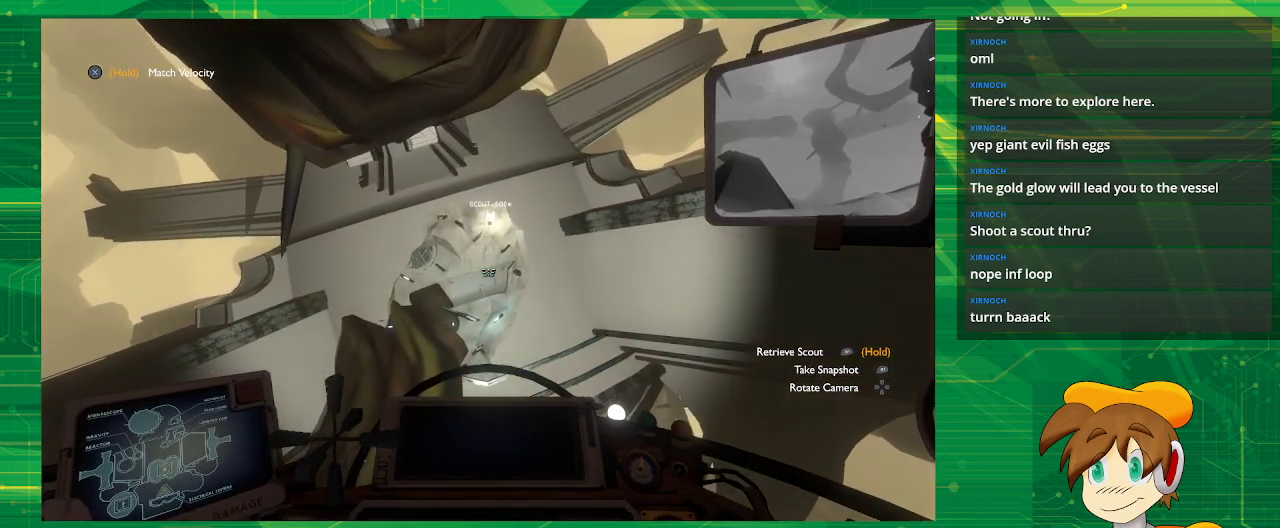
{"buttons": [], "left_stick": "center", "right_stick": "center", "events": []}
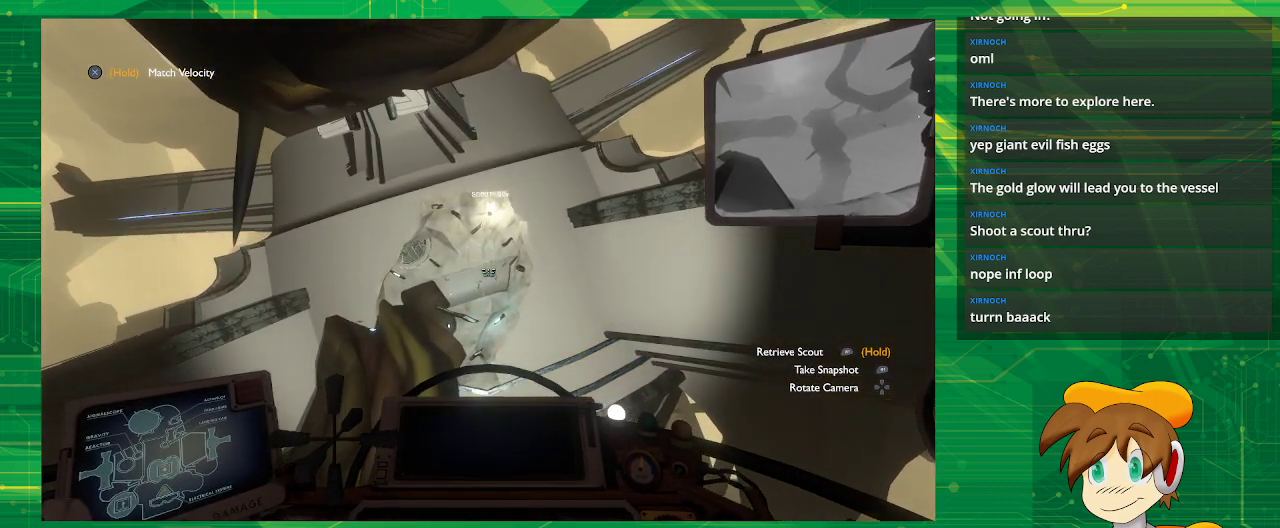
{"buttons": ["CROSS"], "left_stick": "center", "right_stick": "center", "events": [[100, "CROSS", "down"]]}
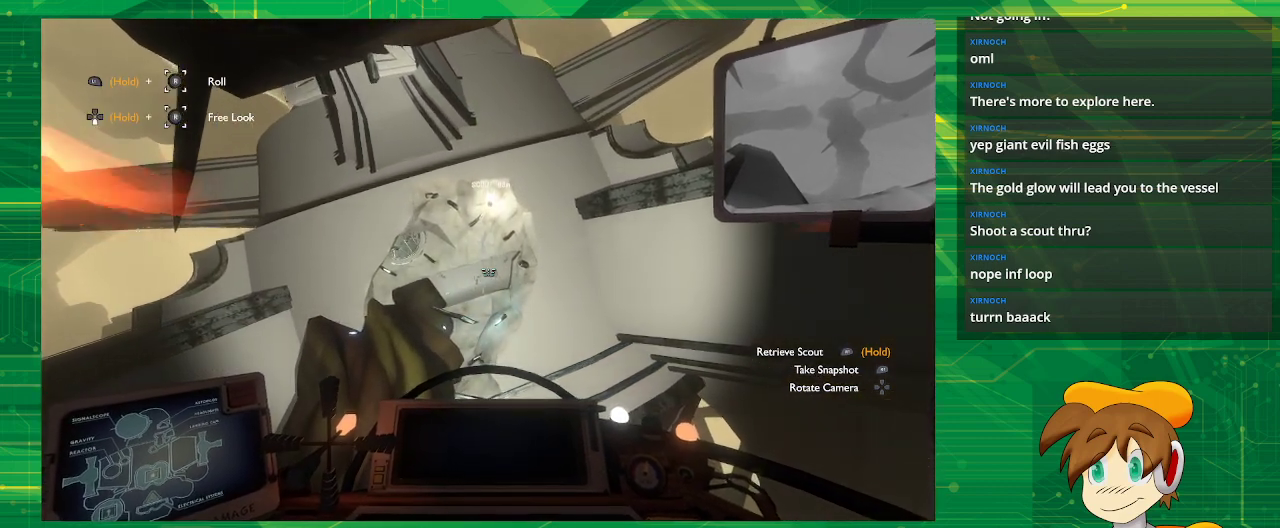
{"buttons": ["CROSS"], "left_stick": "center", "right_stick": "center", "events": []}